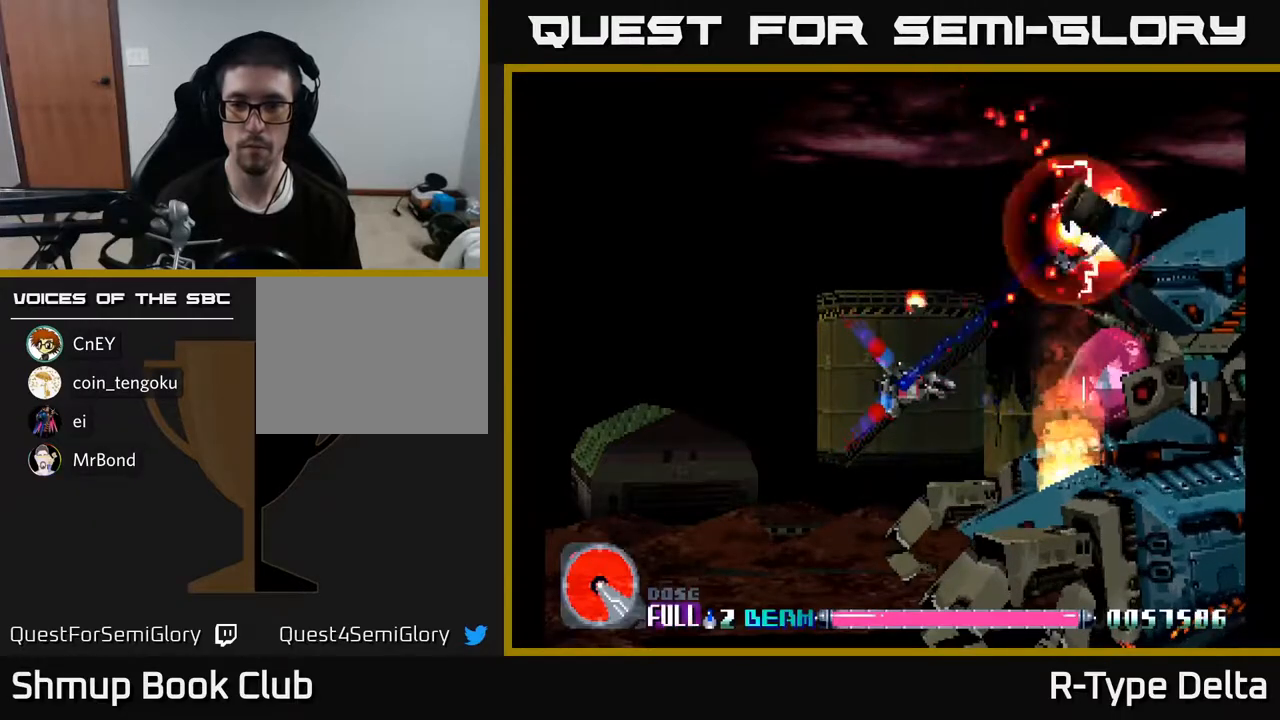
Gameplay with a controller (Xbox layout); each line is a JSON object with the inputs held at the frame after it. "events" lists button and stick changes between this image and that frame as [ms after this image, input, new state], when the widget could be followed in between. Not read: left_stick right_stick.
{"buttons": ["X"], "events": [[350, "DPAD_UP", "down"], [433, "DPAD_UP", "up"]]}
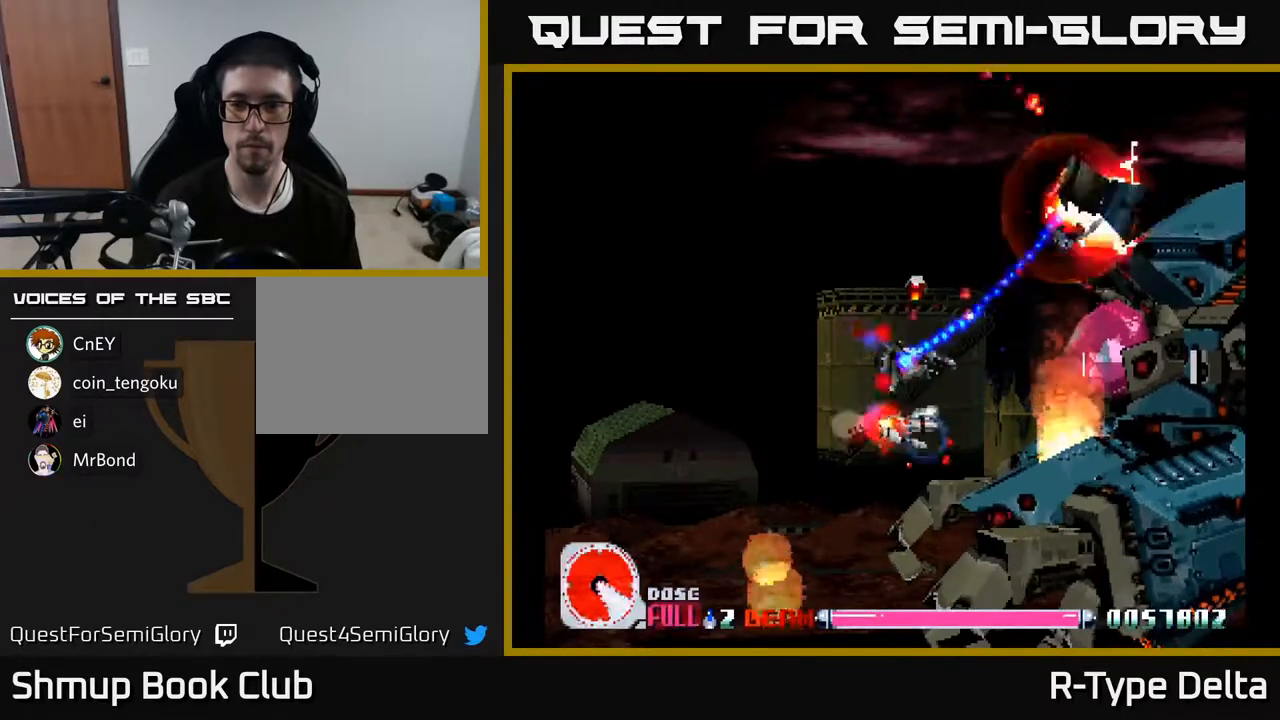
{"buttons": ["X"], "events": [[167, "DPAD_UP", "down"], [233, "DPAD_UP", "up"]]}
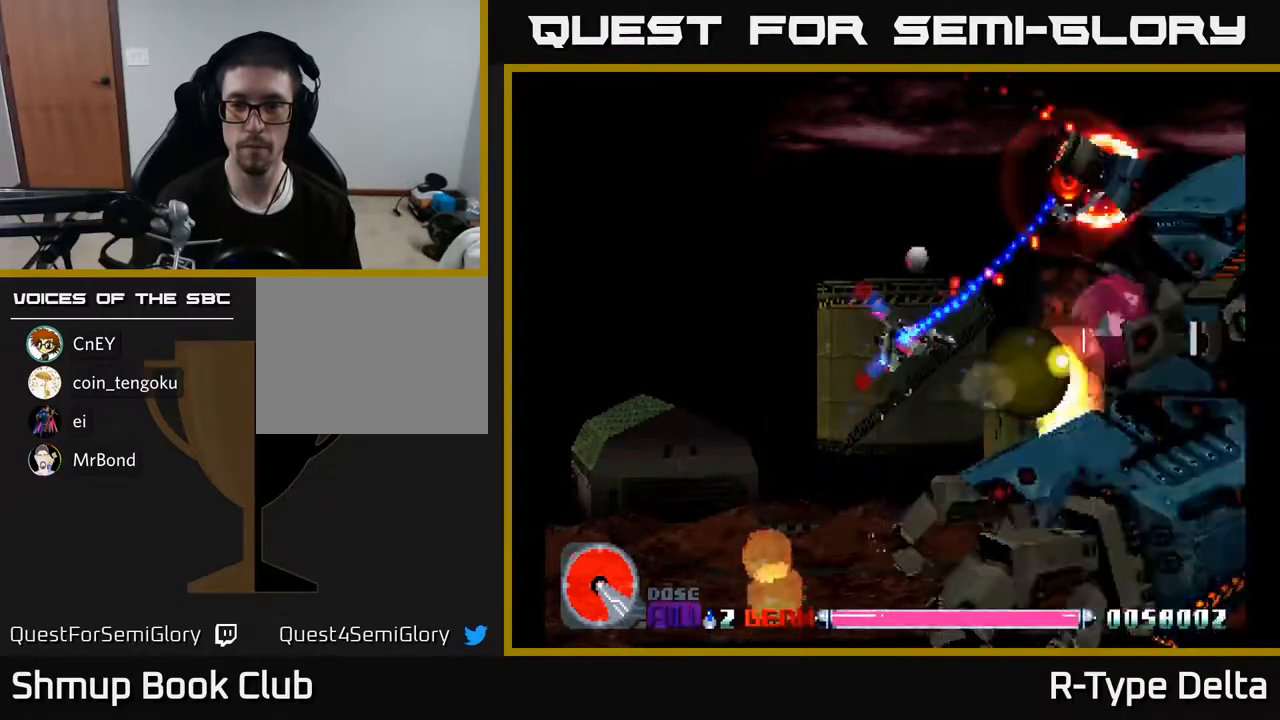
{"buttons": ["X", "DPAD_UP"], "events": [[500, "DPAD_UP", "down"]]}
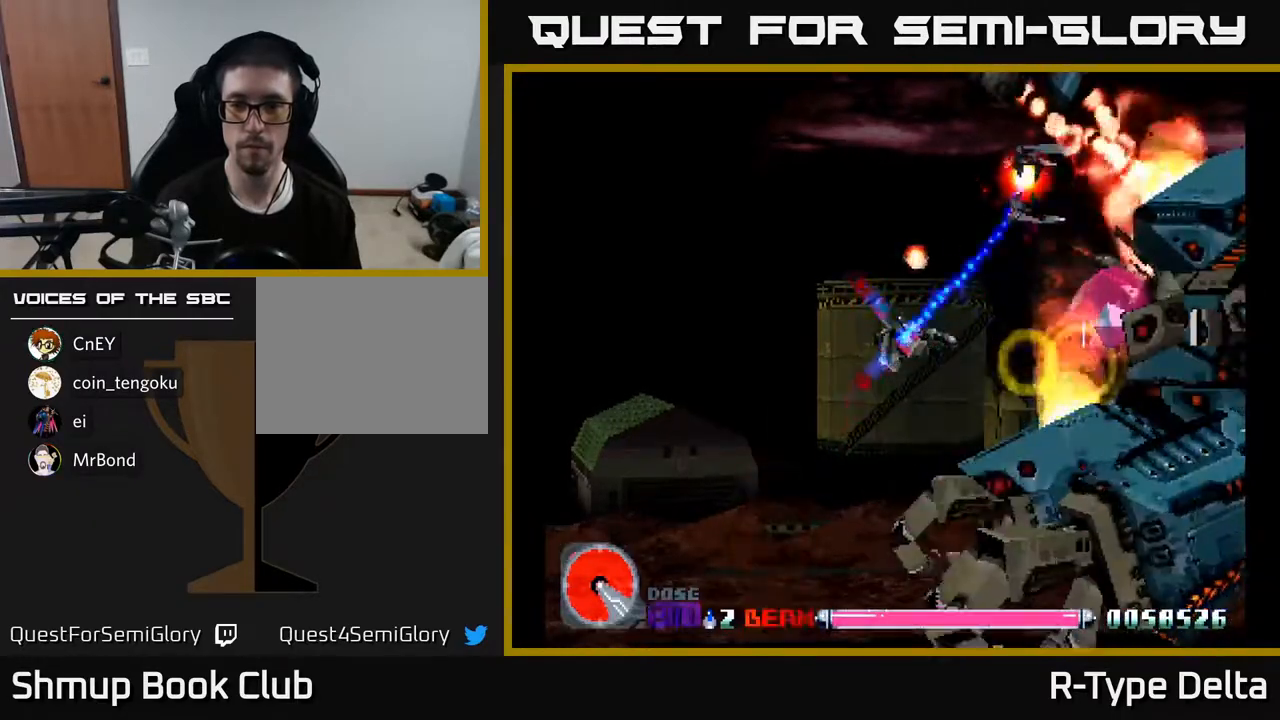
{"buttons": ["X"], "events": [[17, "A", "down"], [67, "DPAD_UP", "up"], [117, "A", "up"]]}
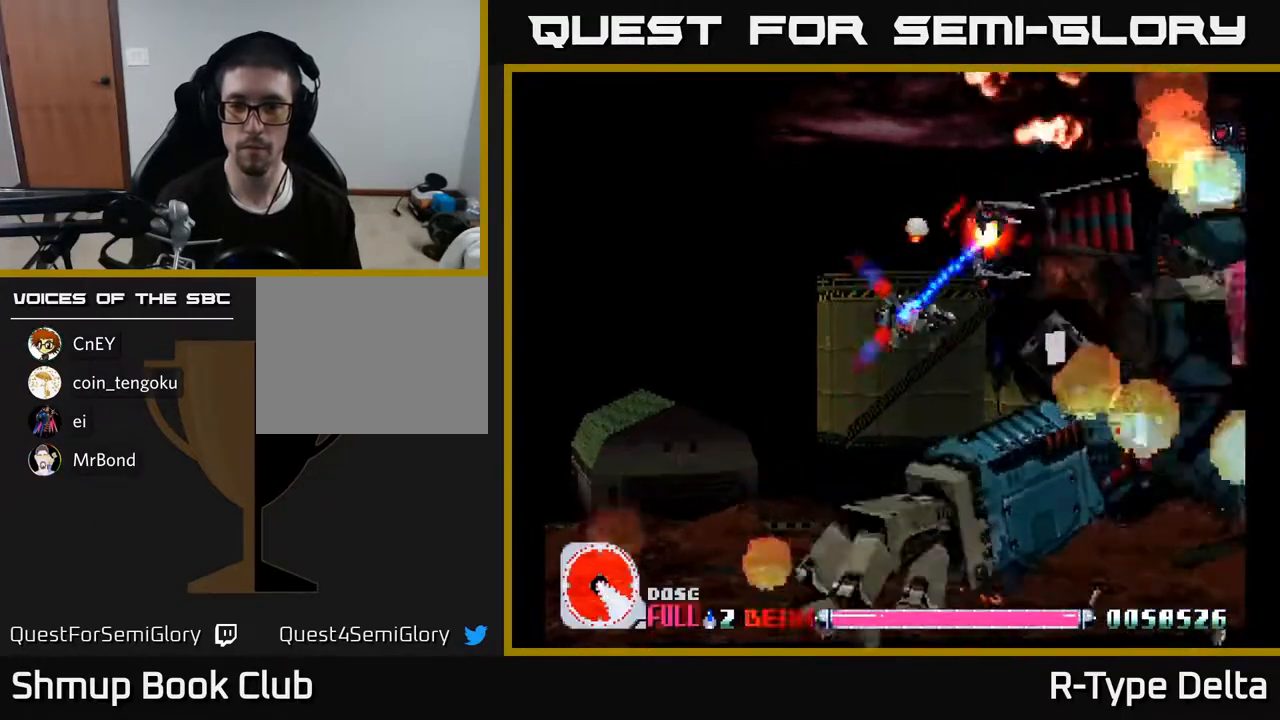
{"buttons": ["X"], "events": []}
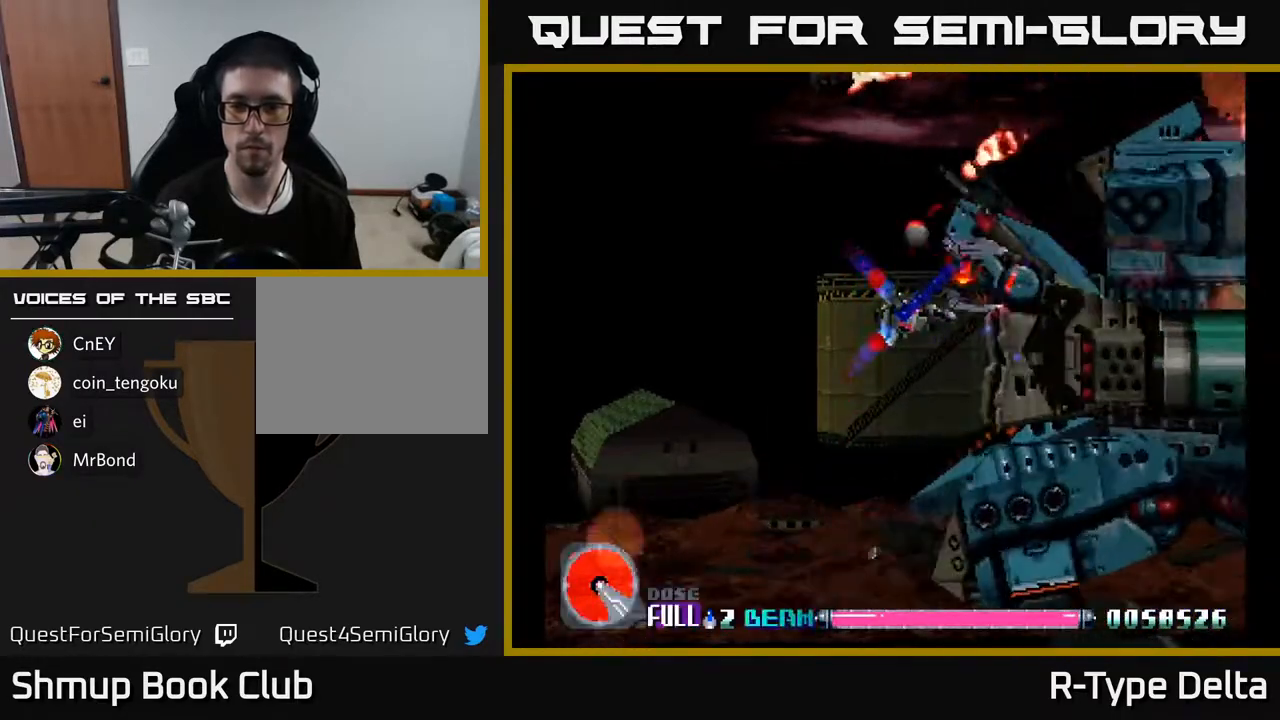
{"buttons": ["X", "DPAD_DOWN"], "events": [[383, "DPAD_DOWN", "down"]]}
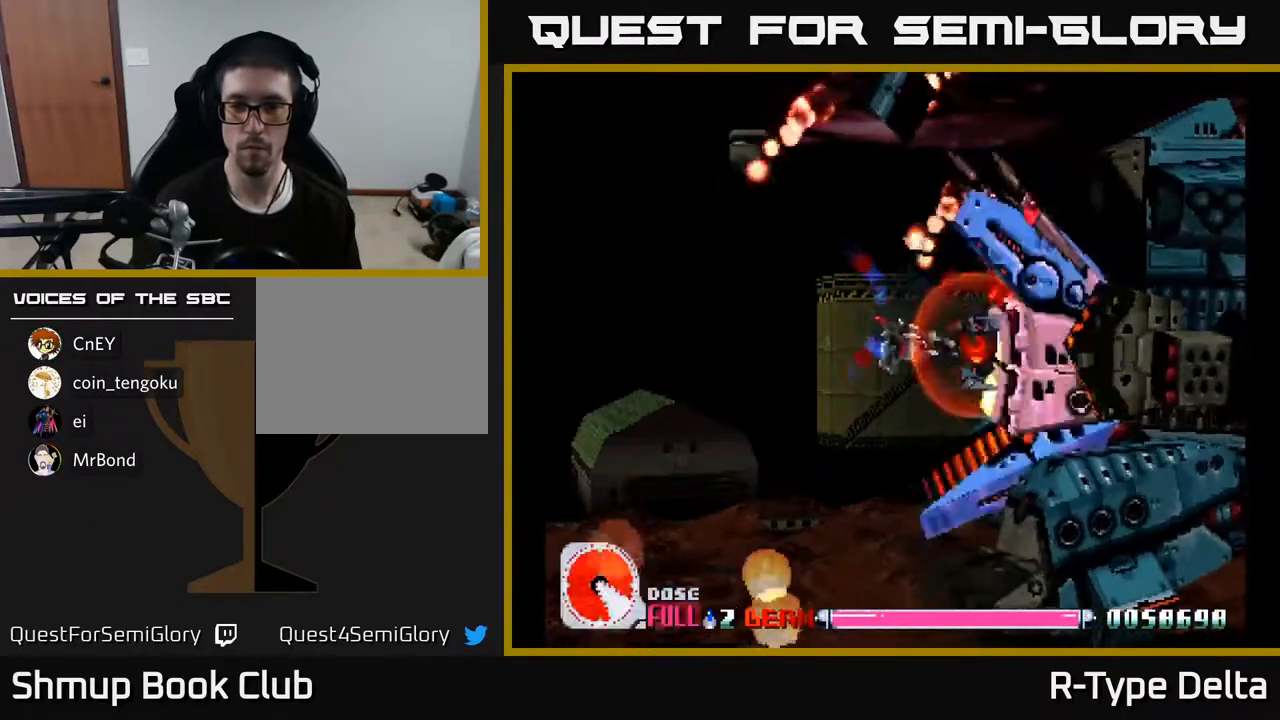
{"buttons": ["X"], "events": [[17, "DPAD_DOWN", "up"], [33, "DPAD_LEFT", "down"], [183, "DPAD_DOWN", "down"], [217, "DPAD_LEFT", "up"], [283, "DPAD_RIGHT", "down"], [300, "DPAD_DOWN", "up"], [400, "DPAD_RIGHT", "up"]]}
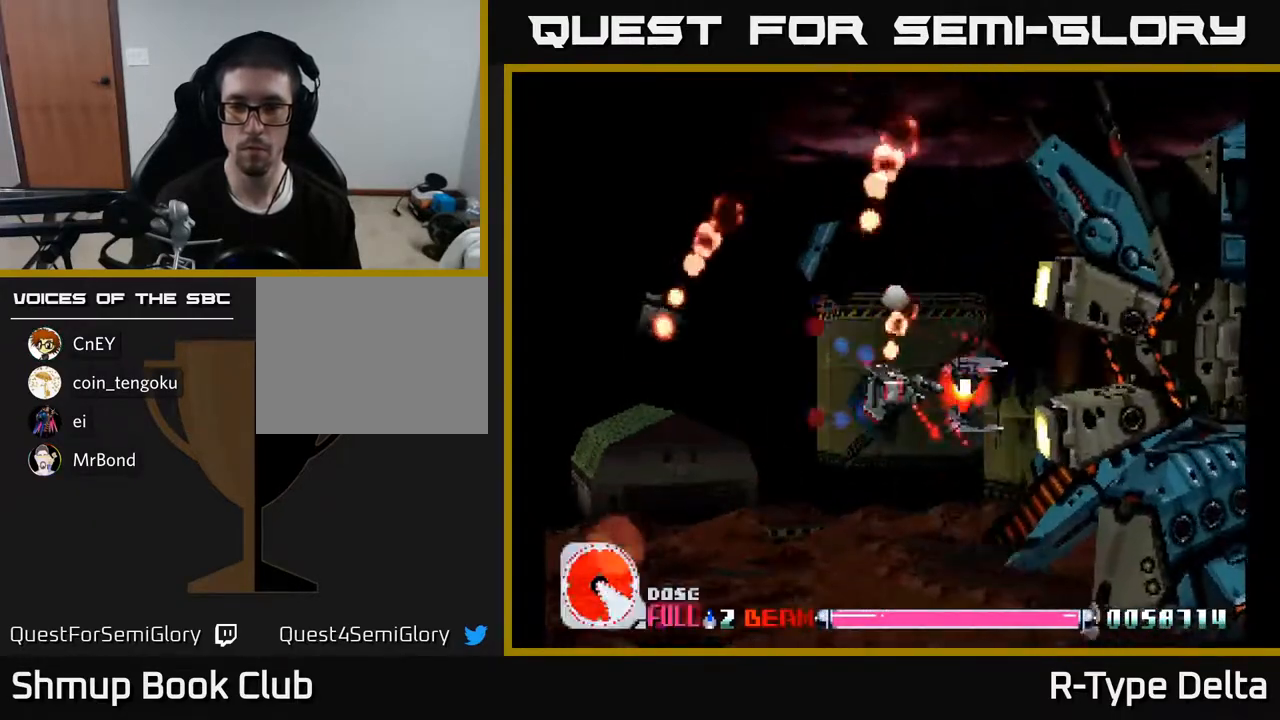
{"buttons": ["X", "DPAD_RIGHT"], "events": [[67, "DPAD_RIGHT", "down"], [317, "DPAD_RIGHT", "up"], [333, "DPAD_UP", "down"], [433, "DPAD_UP", "up"], [450, "DPAD_RIGHT", "down"]]}
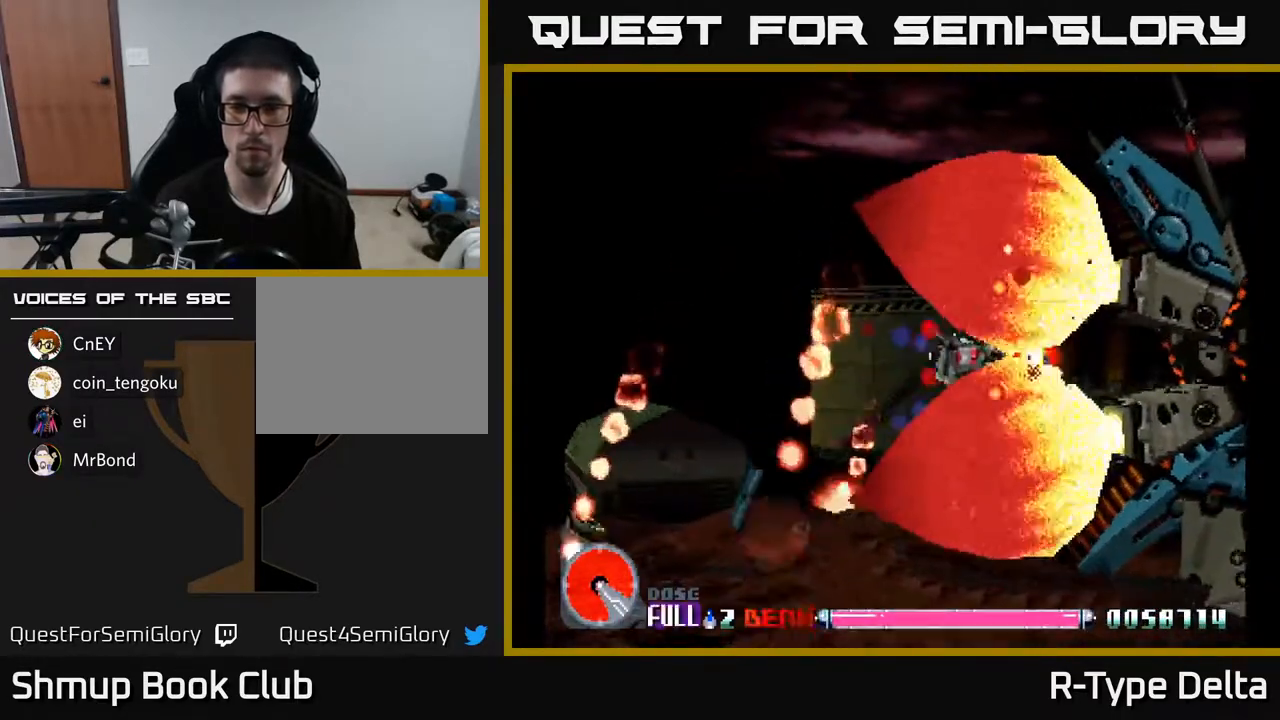
{"buttons": ["X"], "events": [[83, "DPAD_RIGHT", "up"]]}
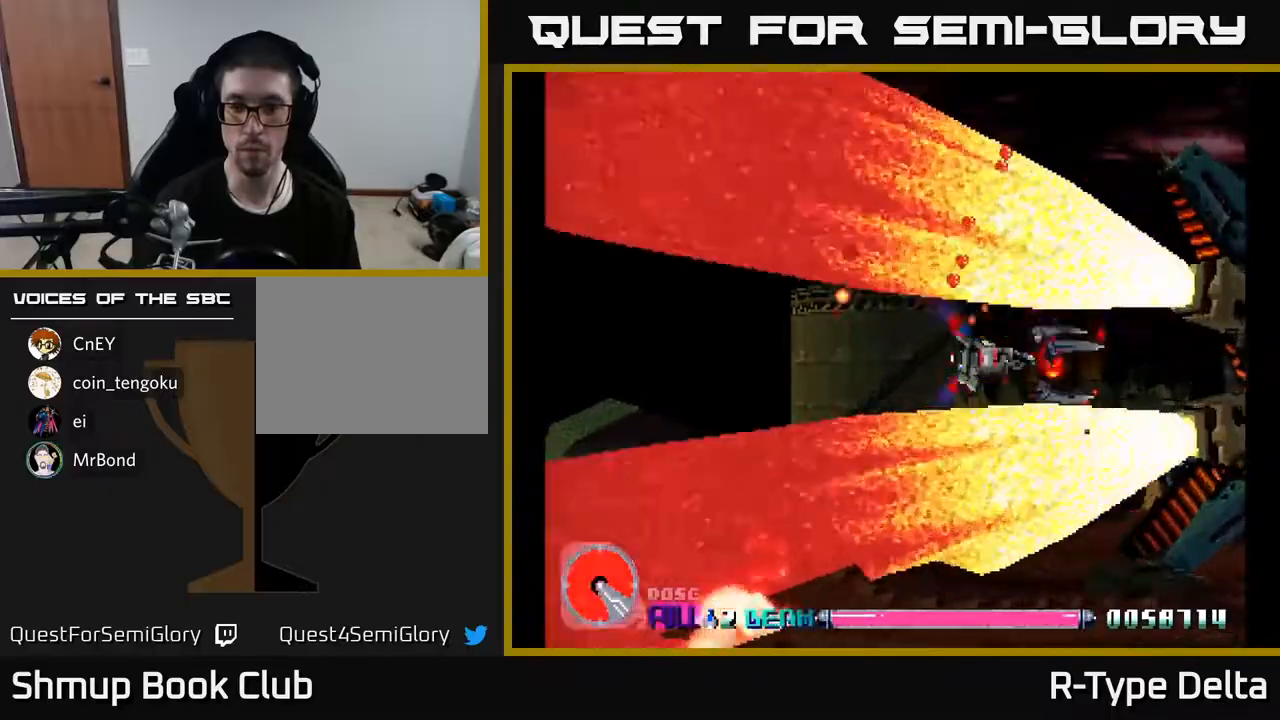
{"buttons": ["X", "DPAD_RIGHT"], "events": [[333, "DPAD_RIGHT", "down"]]}
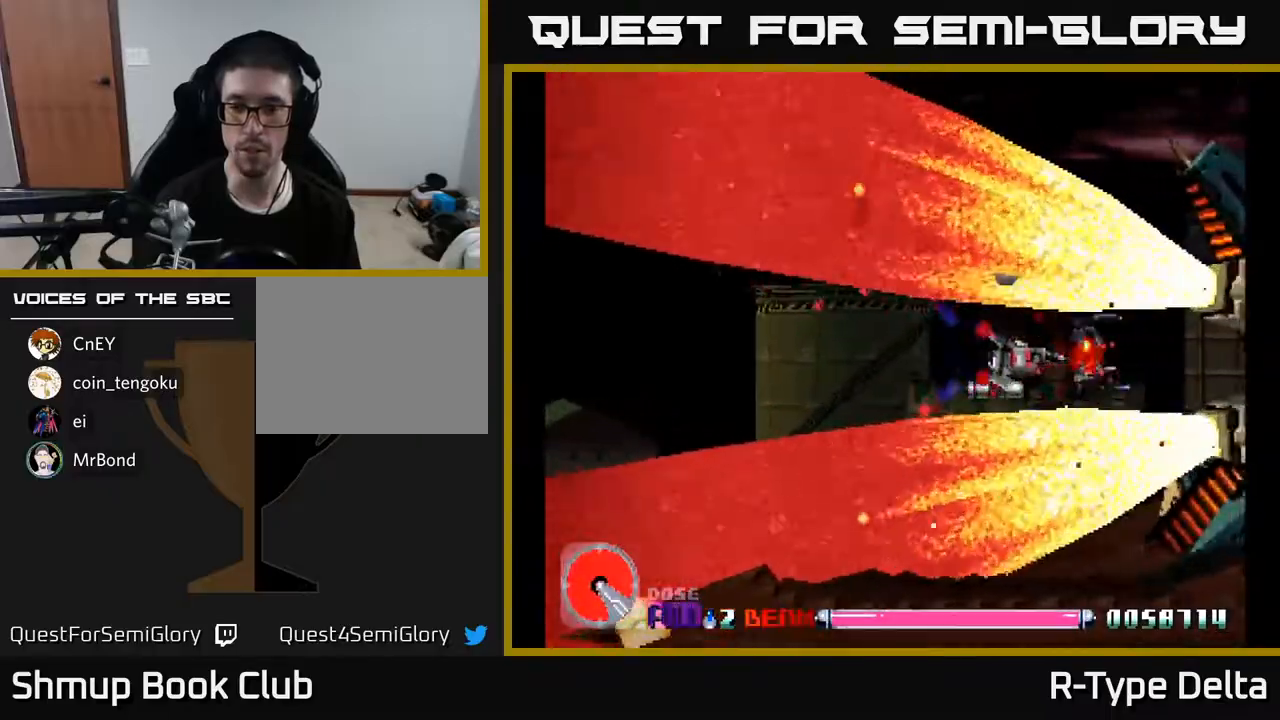
{"buttons": ["X"], "events": [[217, "DPAD_RIGHT", "up"]]}
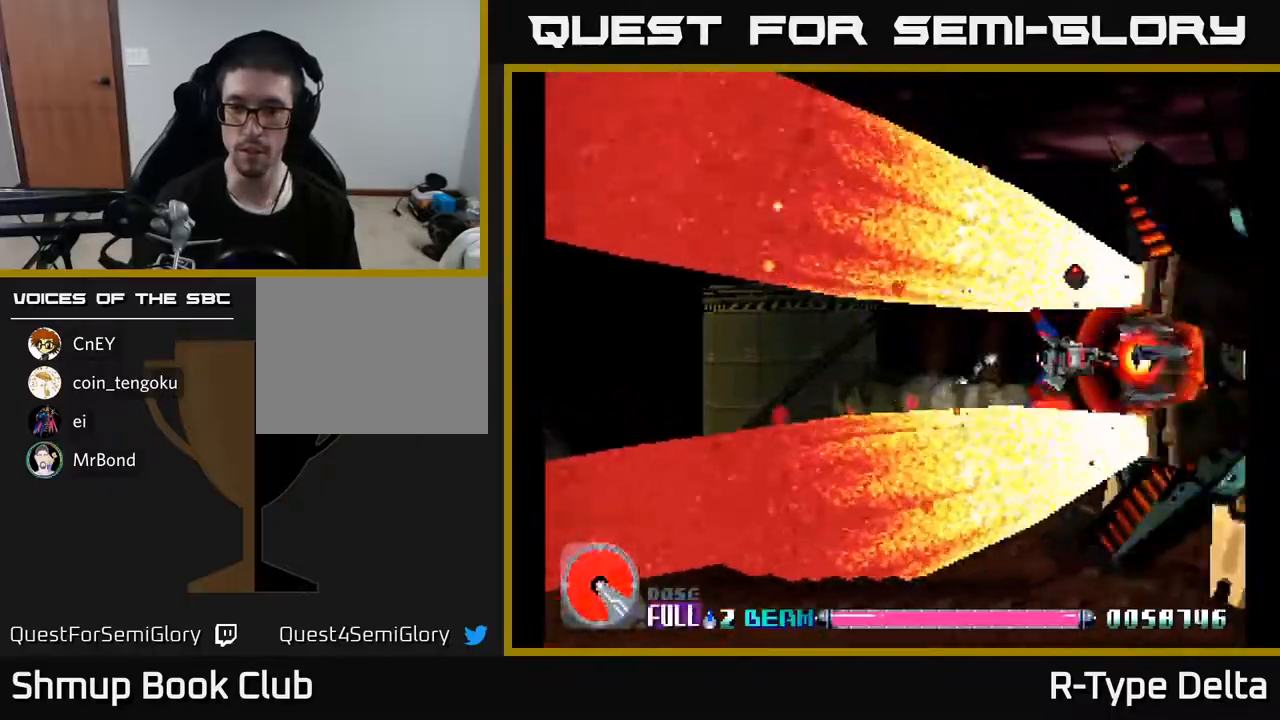
{"buttons": ["X"], "events": [[117, "DPAD_LEFT", "down"], [250, "DPAD_LEFT", "up"], [400, "DPAD_LEFT", "down"], [500, "DPAD_LEFT", "up"]]}
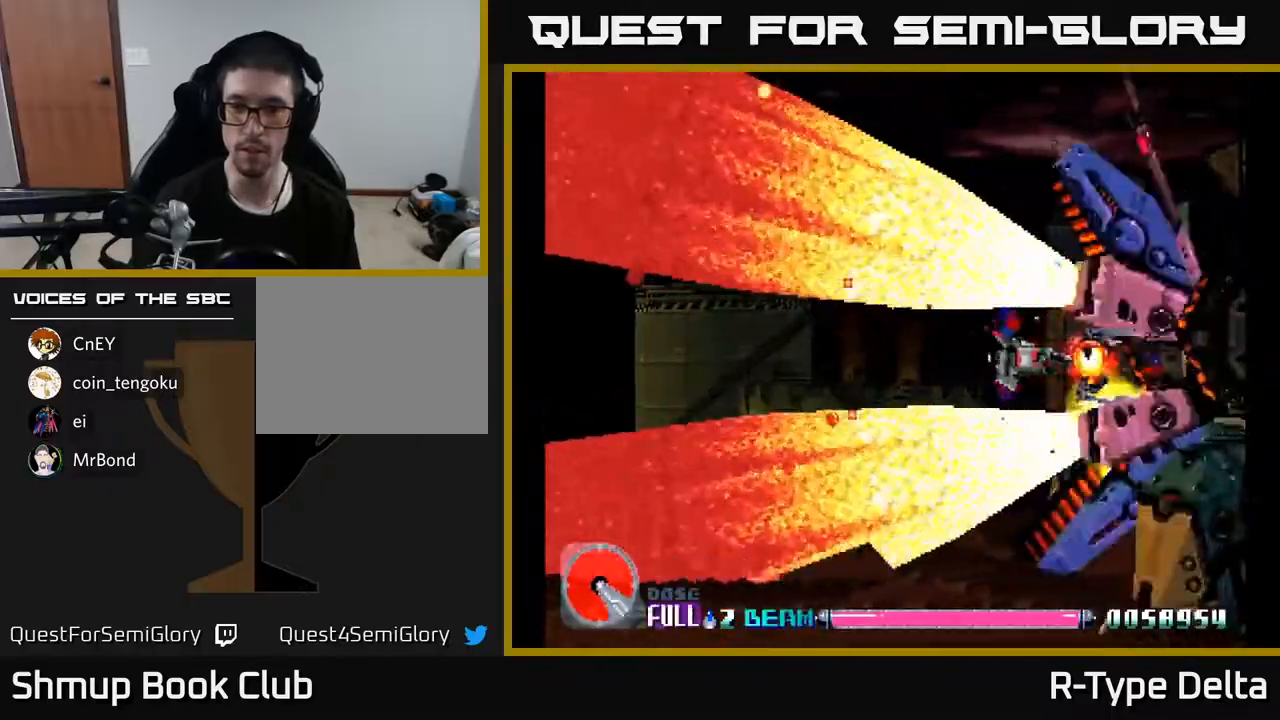
{"buttons": ["X"], "events": [[150, "DPAD_LEFT", "down"], [283, "DPAD_LEFT", "up"], [350, "DPAD_LEFT", "down"], [467, "DPAD_LEFT", "up"]]}
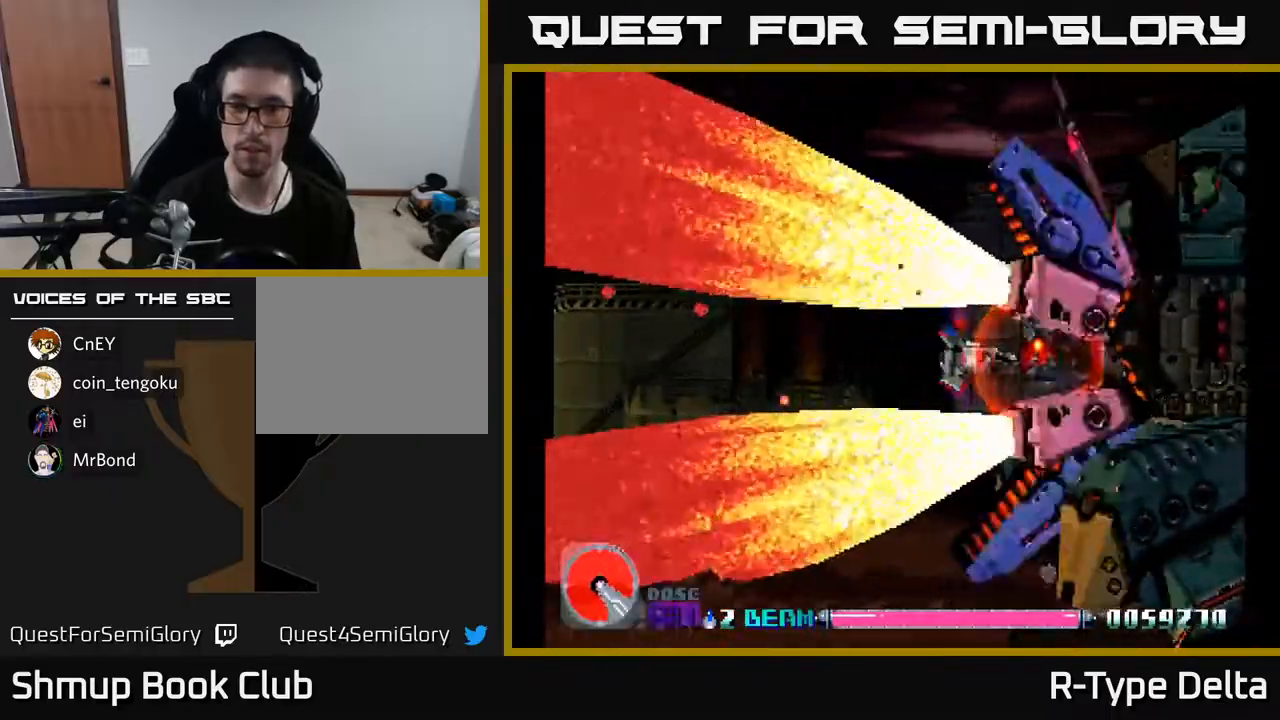
{"buttons": ["X"], "events": [[50, "DPAD_LEFT", "down"], [150, "DPAD_LEFT", "up"], [317, "DPAD_DOWN", "down"], [383, "DPAD_DOWN", "up"]]}
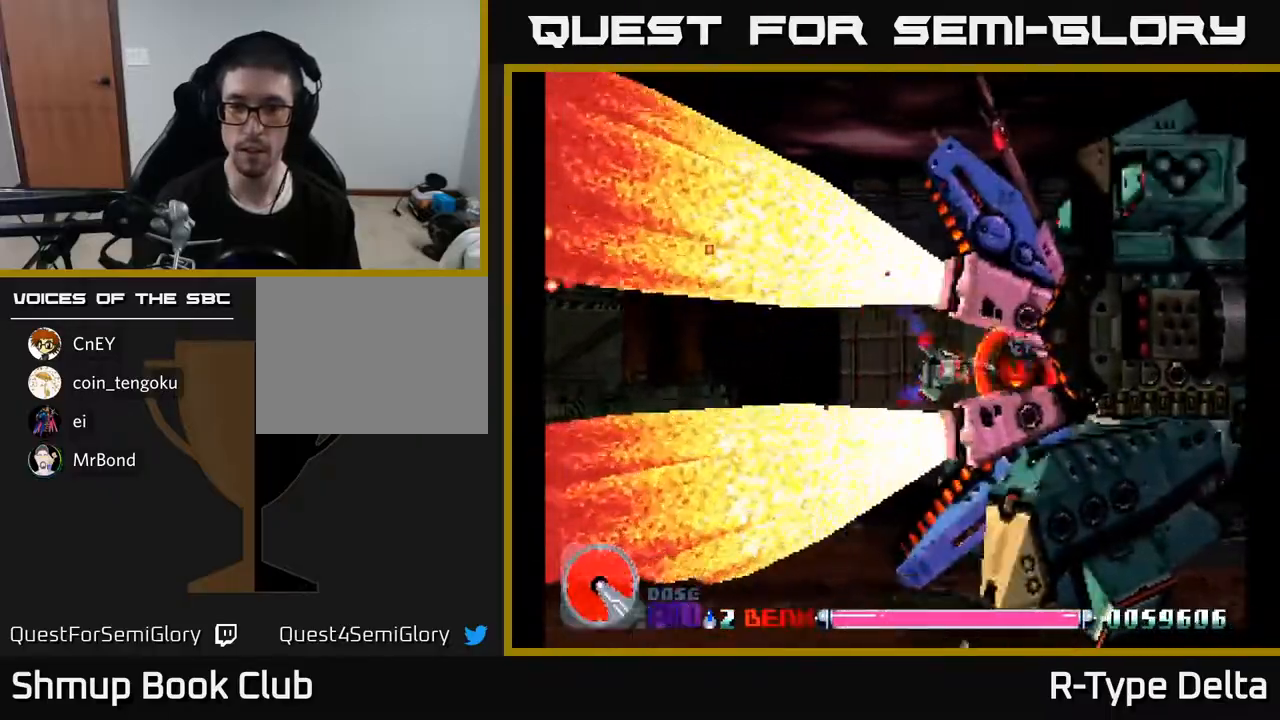
{"buttons": ["X"], "events": [[17, "DPAD_LEFT", "down"], [117, "DPAD_LEFT", "up"], [283, "DPAD_LEFT", "down"], [400, "DPAD_LEFT", "up"]]}
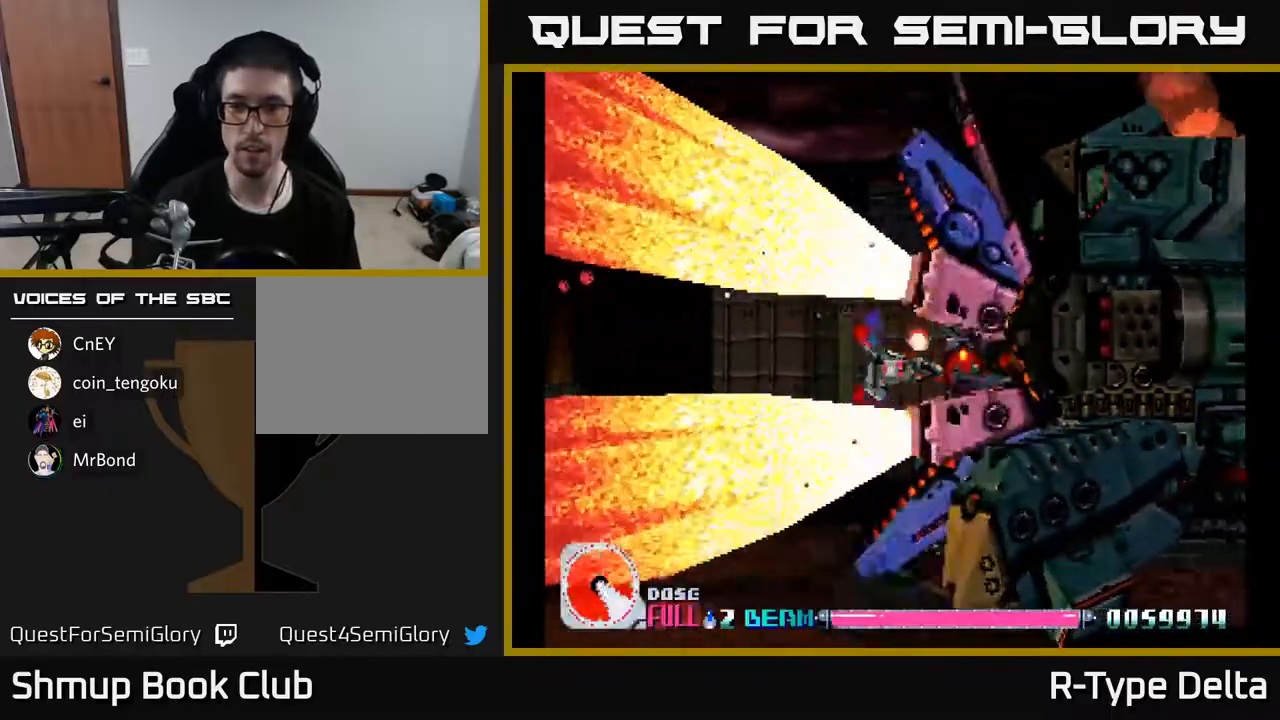
{"buttons": ["X"], "events": [[317, "DPAD_LEFT", "down"], [383, "DPAD_LEFT", "up"]]}
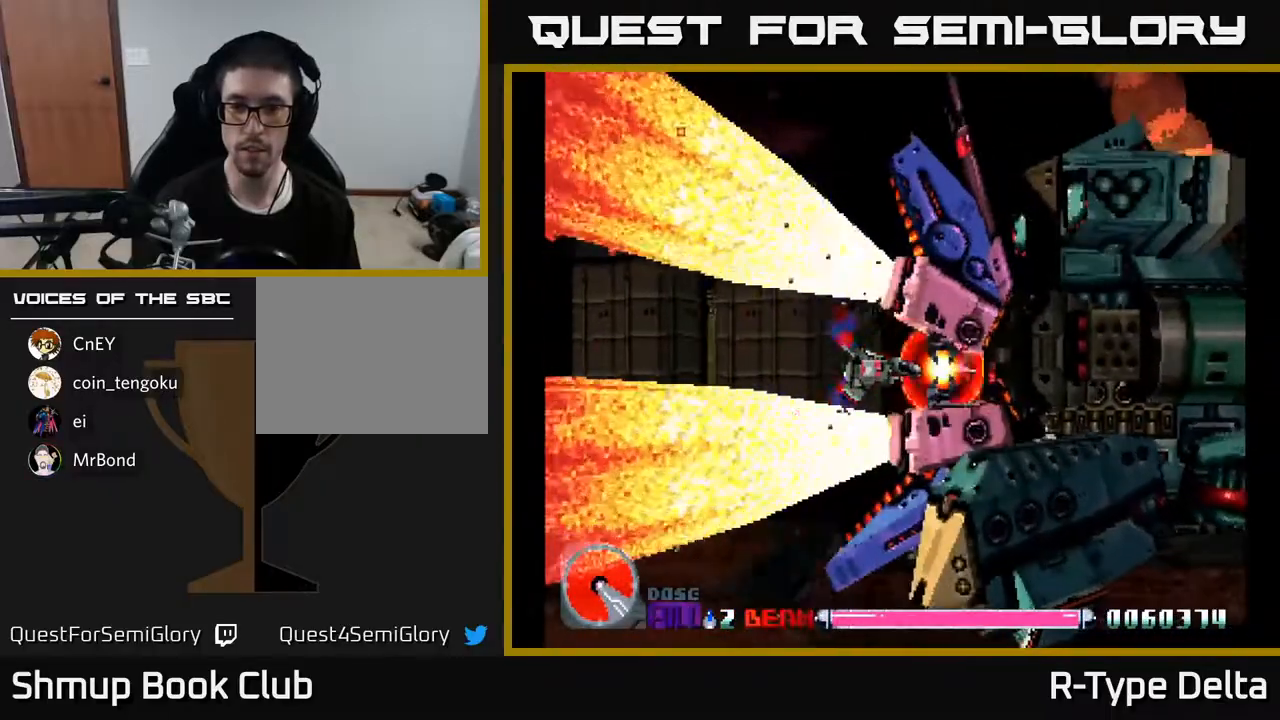
{"buttons": ["X"], "events": [[183, "DPAD_LEFT", "down"], [283, "DPAD_LEFT", "up"], [417, "DPAD_DOWN", "down"], [467, "DPAD_DOWN", "up"]]}
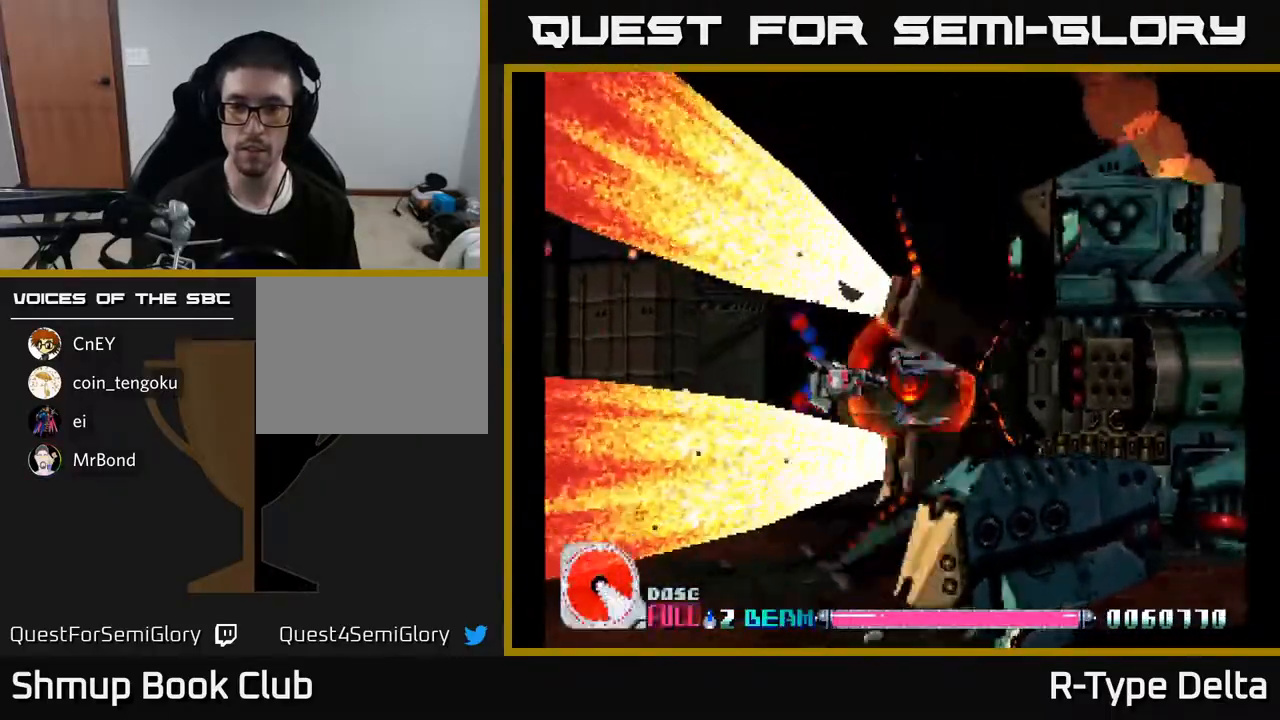
{"buttons": ["X"], "events": [[217, "DPAD_DOWN", "down"], [300, "DPAD_DOWN", "up"]]}
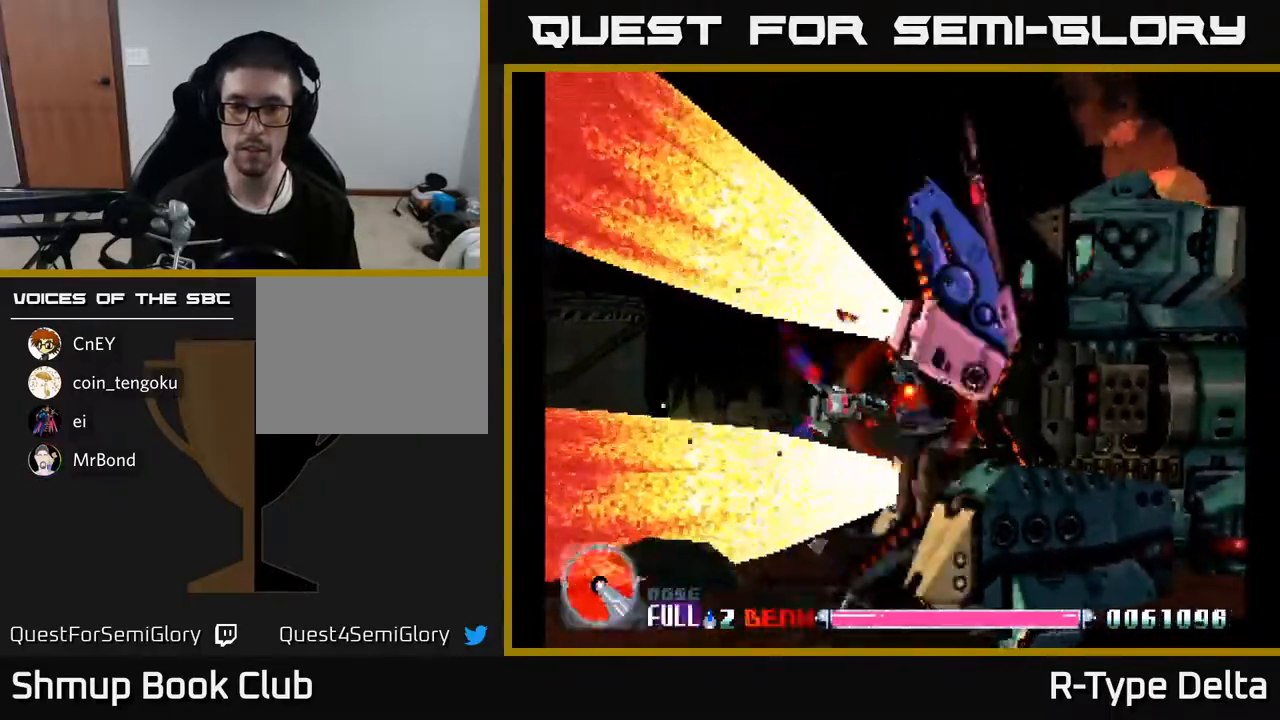
{"buttons": ["X"], "events": [[200, "DPAD_RIGHT", "down"], [300, "DPAD_RIGHT", "up"]]}
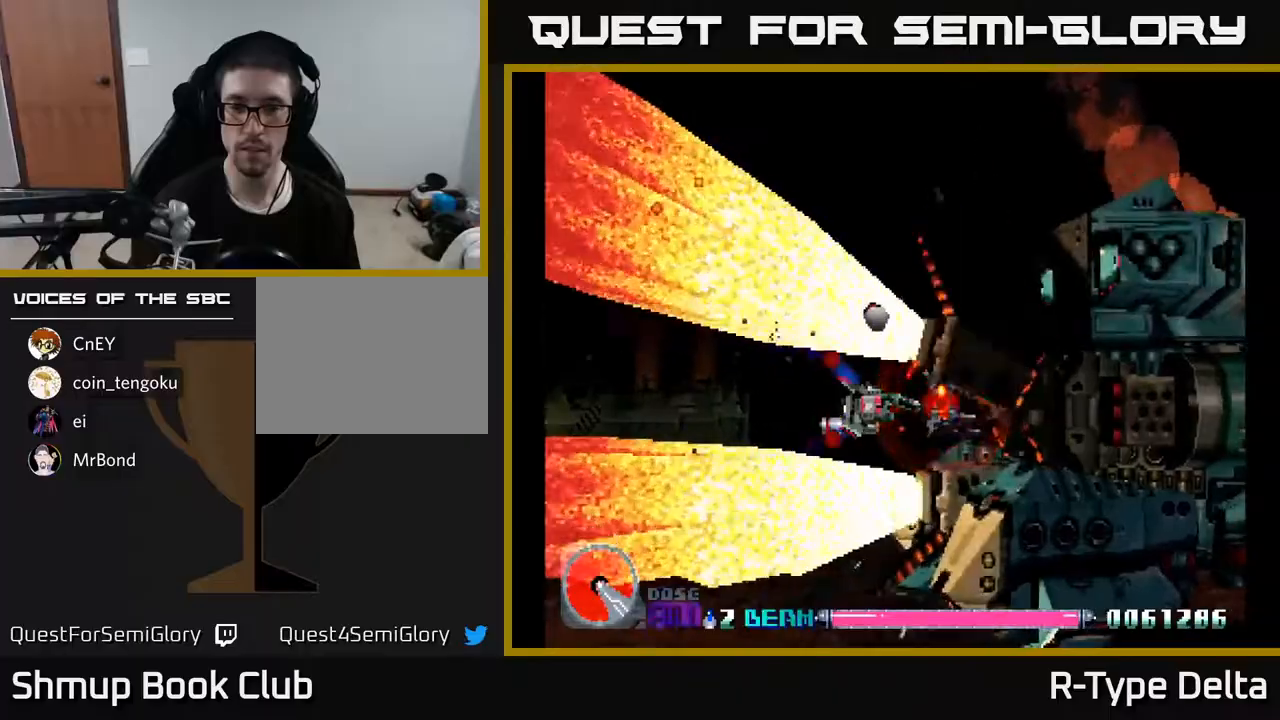
{"buttons": ["X"], "events": [[133, "DPAD_RIGHT", "down"], [183, "DPAD_RIGHT", "up"]]}
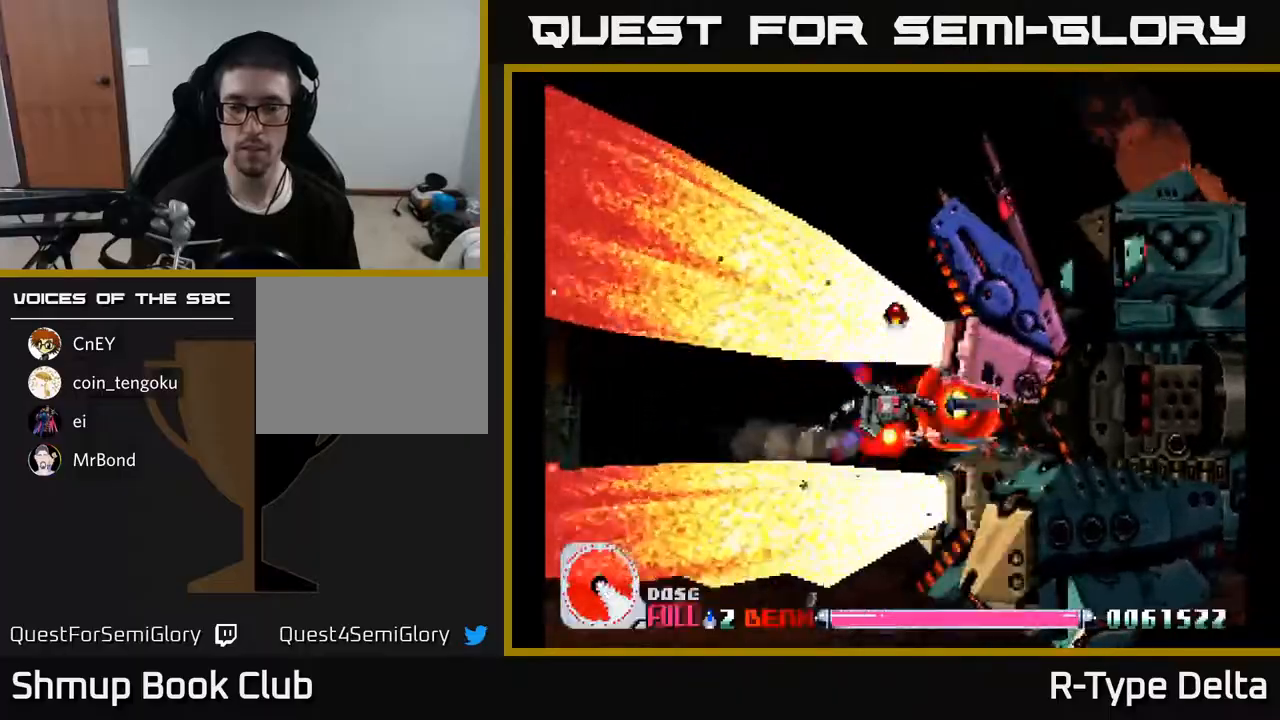
{"buttons": ["X"], "events": []}
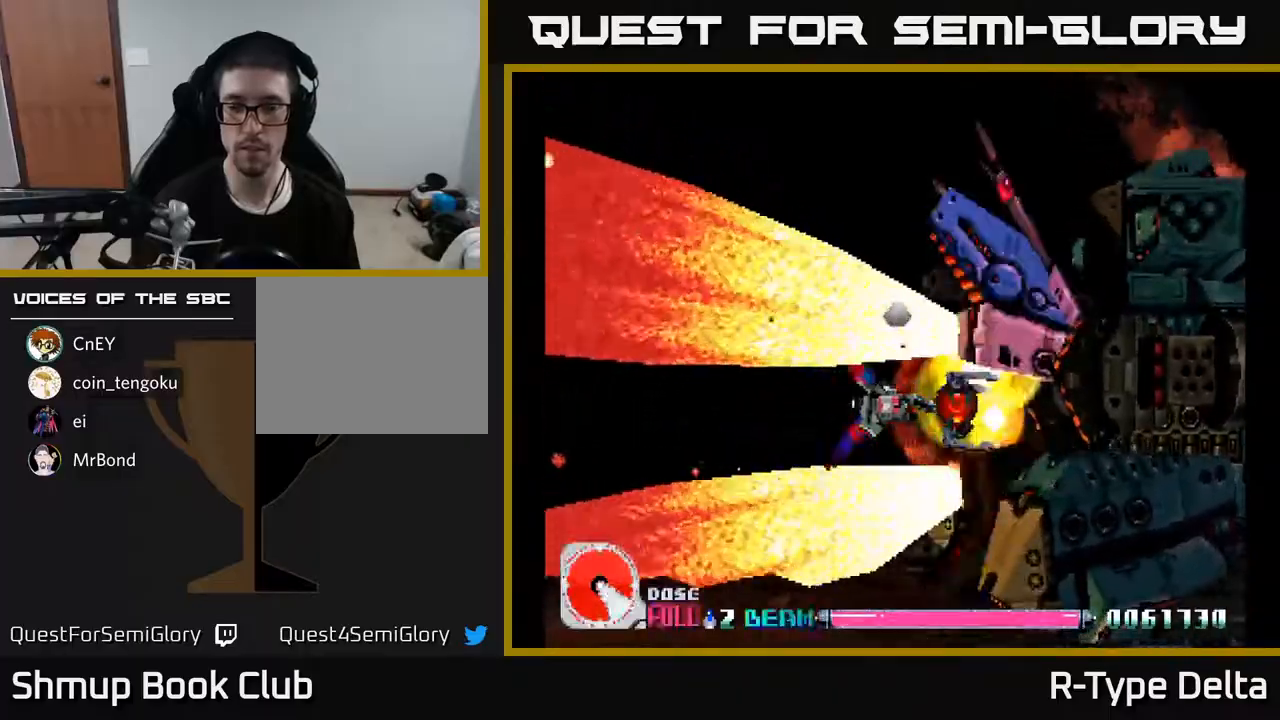
{"buttons": ["X"], "events": []}
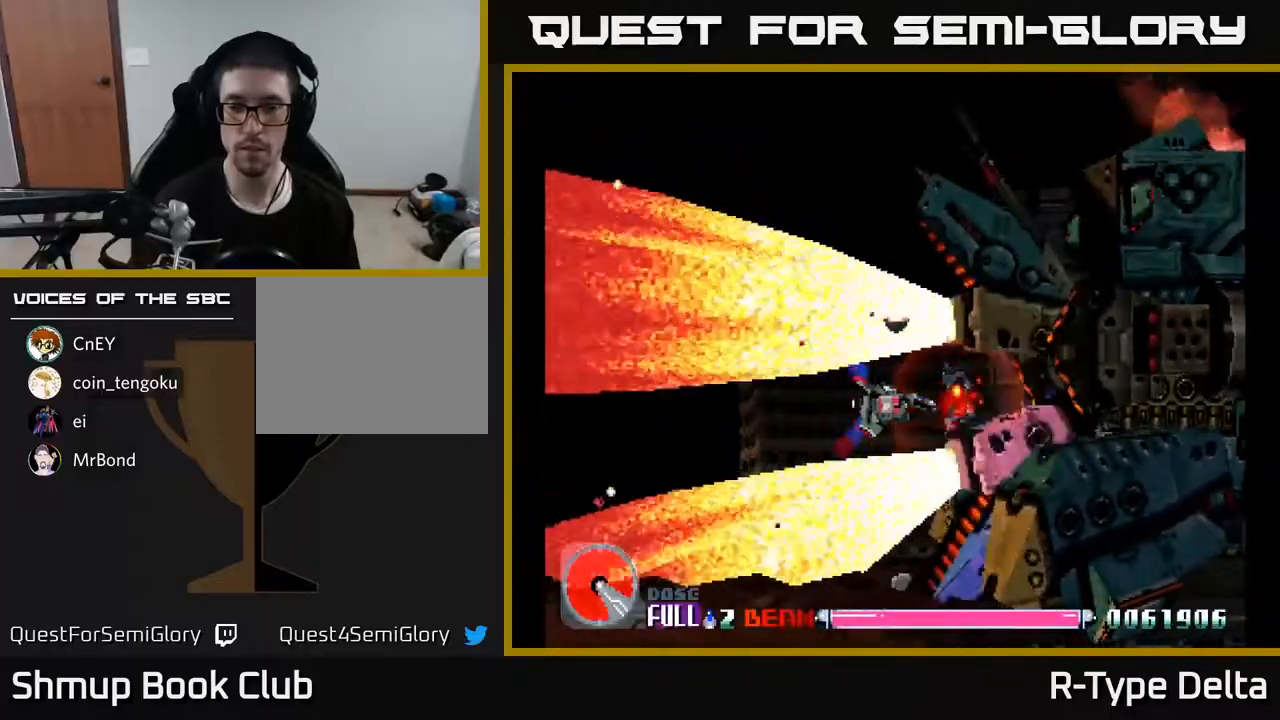
{"buttons": ["X"], "events": [[83, "DPAD_UP", "down"], [117, "DPAD_UP", "up"], [383, "DPAD_UP", "down"], [417, "DPAD_UP", "up"]]}
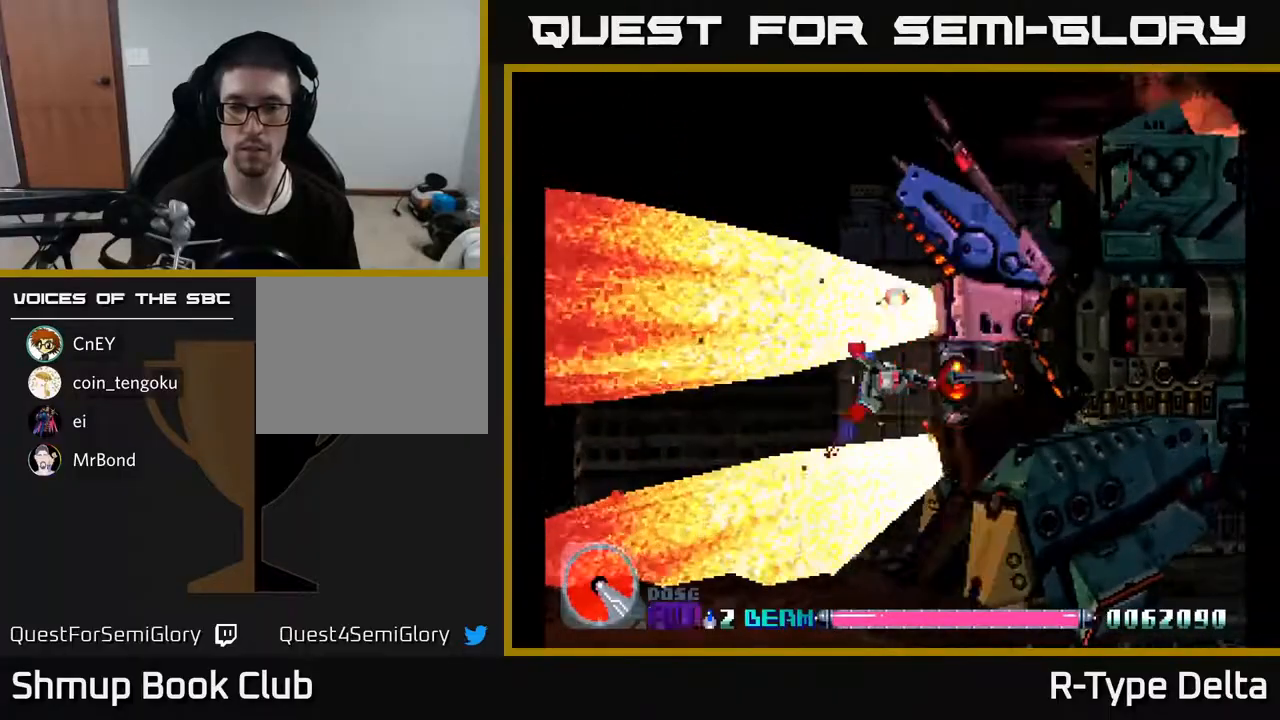
{"buttons": ["X"], "events": [[383, "DPAD_LEFT", "down"], [450, "DPAD_LEFT", "up"]]}
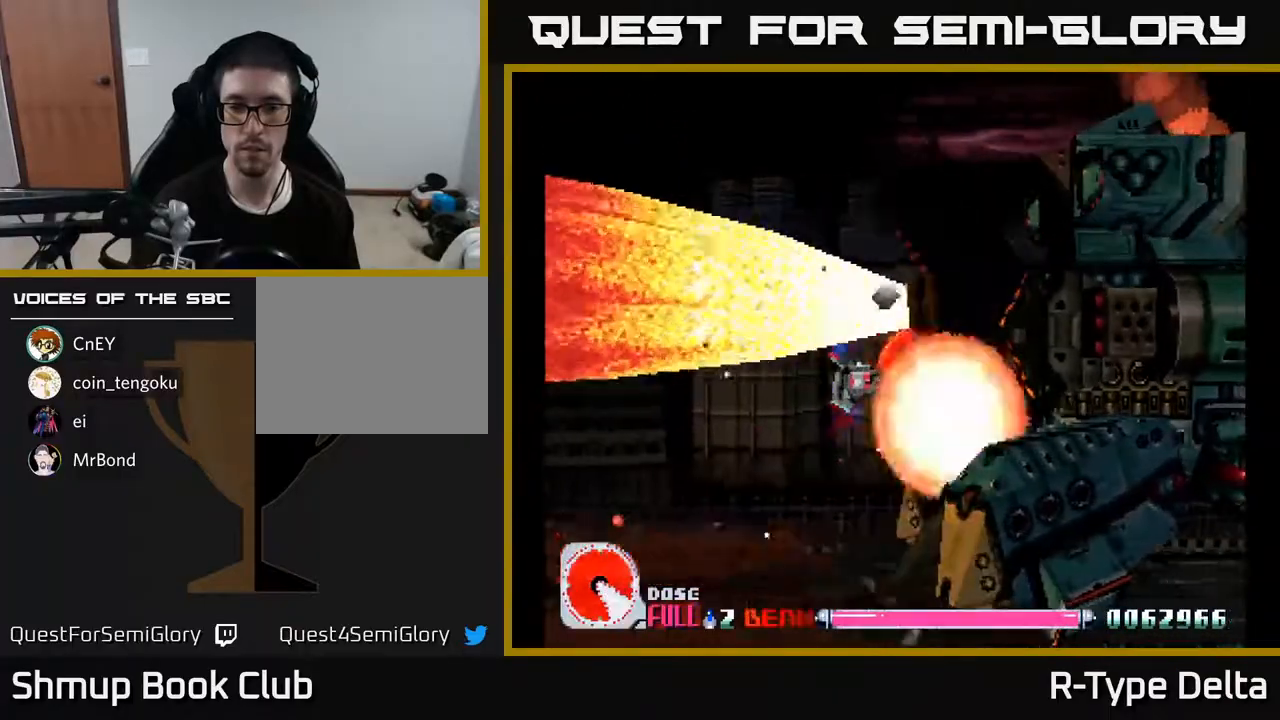
{"buttons": ["X"], "events": []}
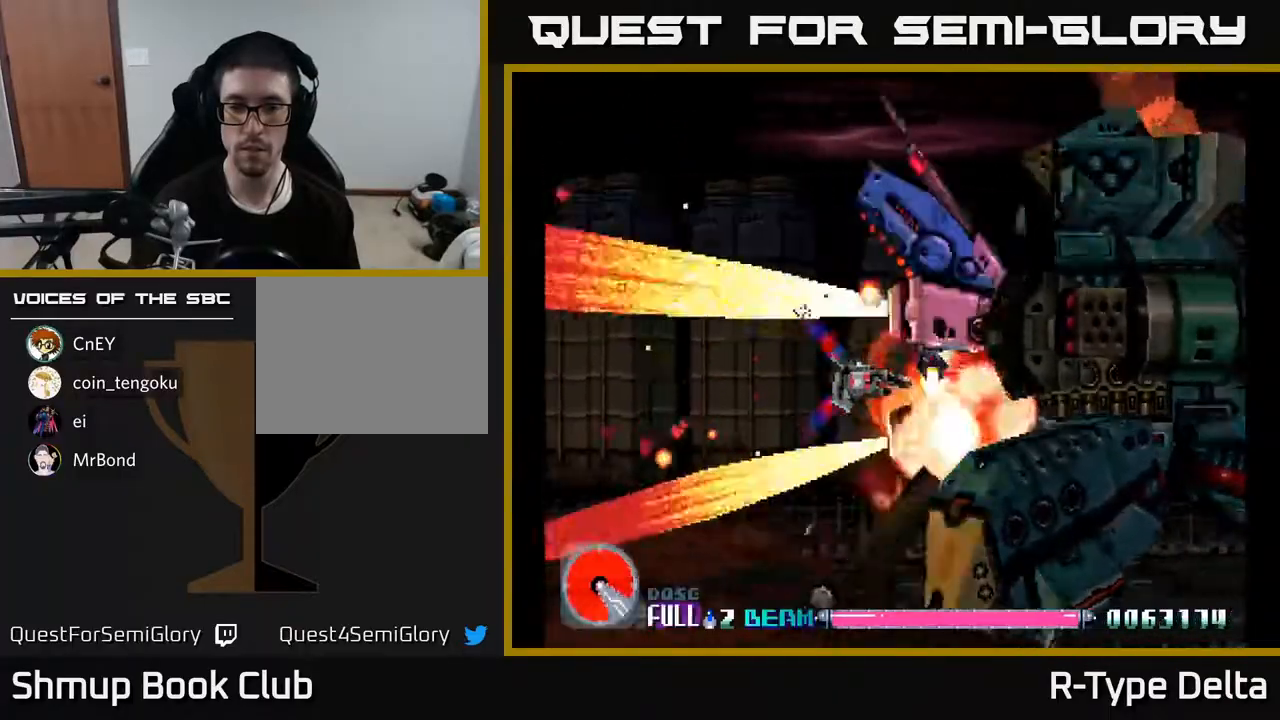
{"buttons": ["X", "DPAD_UP", "DPAD_LEFT"], "events": [[33, "DPAD_UP", "down"], [50, "DPAD_UP", "up"], [500, "DPAD_LEFT", "down"], [500, "DPAD_UP", "down"]]}
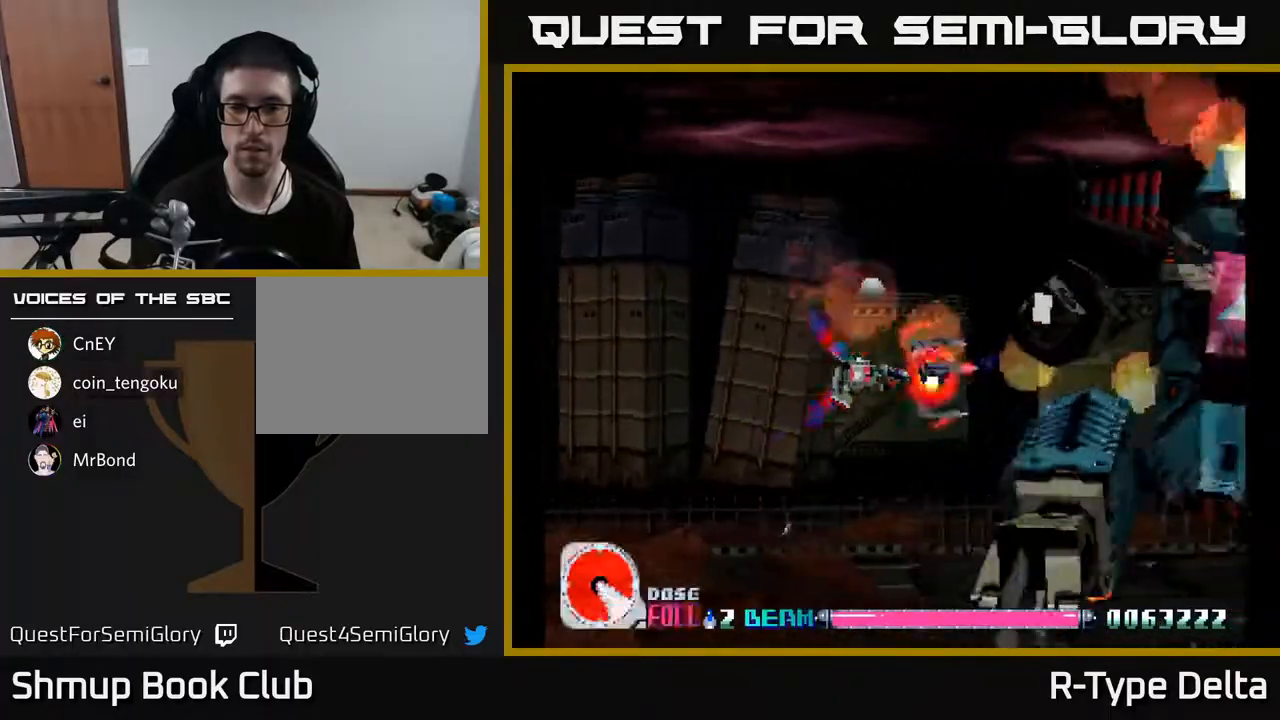
{"buttons": ["X", "DPAD_UP", "DPAD_LEFT"], "events": [[117, "DPAD_LEFT", "up"], [117, "DPAD_UP", "up"], [267, "DPAD_UP", "down"], [283, "DPAD_LEFT", "down"]]}